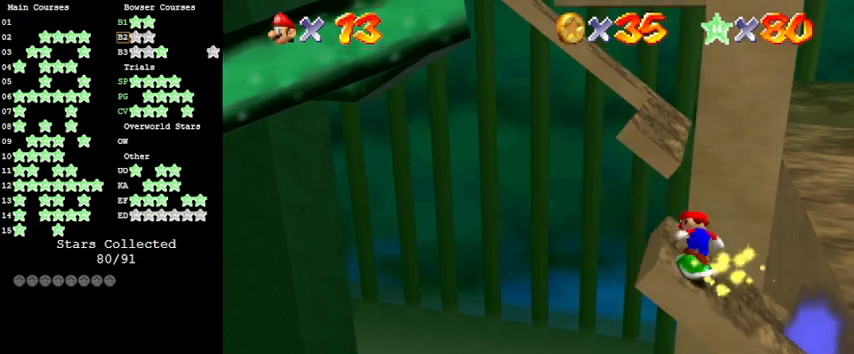
Gameplay with keyboard; each line is a JSON object with the keys held at the frame after it. "events" lists presses ("down") and releases ("up") of "a", "c", "ctrl", "d", "down", "left", "return", "right", "s", "shift", "up", "w", "x" and "y" between this image and that frame as [ms after this image, input, new state], when the widget could be followed in between. No other keys are recorded. Mouse input is not recorded.
{"keys": ["shift", "up"], "events": [[333, "left", "down"], [333, "shift", "down"], [433, "left", "up"]]}
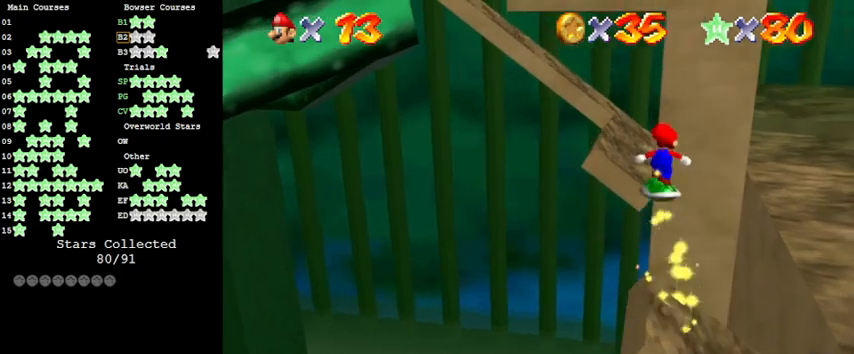
{"keys": ["right", "shift", "up"], "events": [[266, "right", "down"]]}
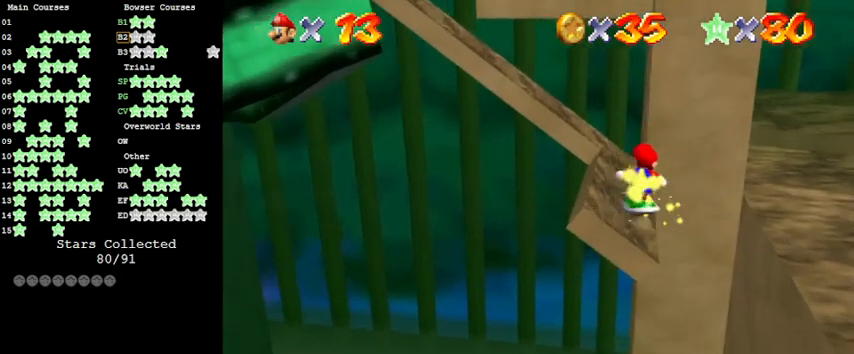
{"keys": ["down", "left", "shift"], "events": [[33, "right", "up"], [133, "shift", "up"], [333, "shift", "down"], [366, "up", "up"], [500, "down", "down"], [500, "left", "down"]]}
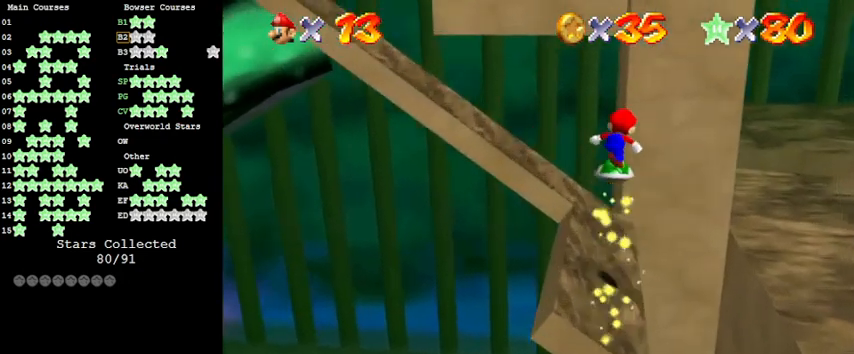
{"keys": ["left"], "events": [[133, "left", "up"], [133, "shift", "up"], [233, "d", "down"], [300, "left", "down"], [333, "d", "up"], [400, "d", "down"], [500, "d", "up"], [500, "down", "up"]]}
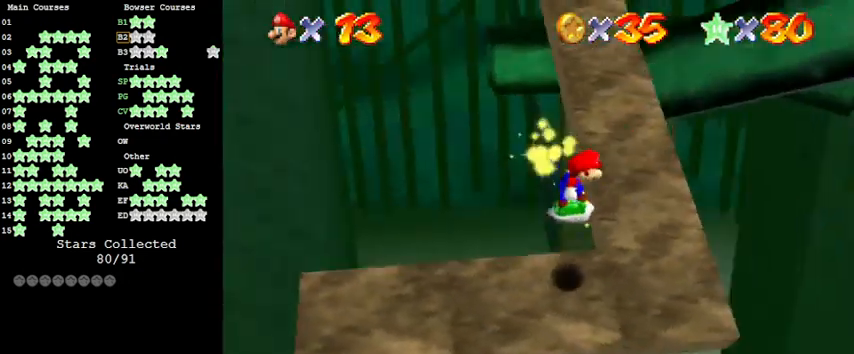
{"keys": [], "events": [[100, "left", "up"], [233, "shift", "down"], [366, "right", "down"], [433, "right", "up"], [433, "shift", "up"]]}
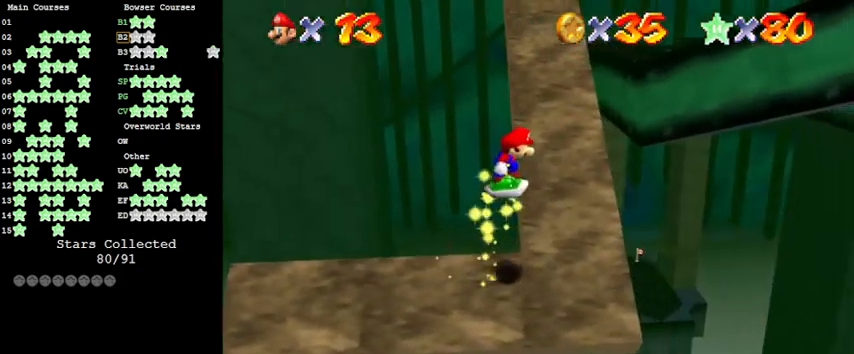
{"keys": ["right", "up"], "events": [[200, "down", "down"], [300, "down", "up"], [300, "right", "down"], [433, "up", "down"]]}
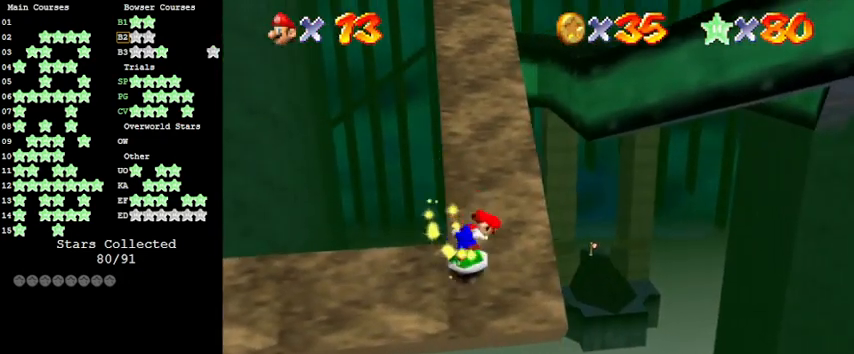
{"keys": ["shift", "up"], "events": [[66, "right", "up"], [266, "shift", "down"], [400, "right", "down"], [500, "right", "up"]]}
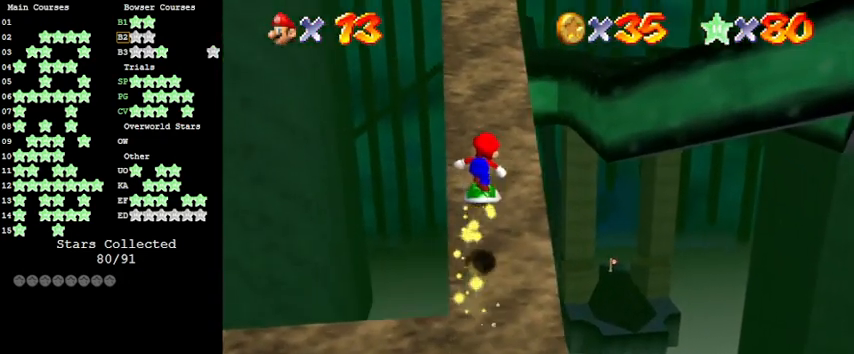
{"keys": [], "events": [[33, "shift", "up"], [100, "up", "up"]]}
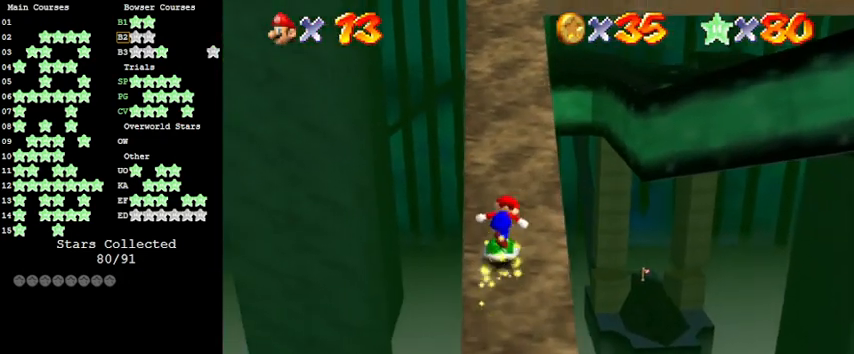
{"keys": ["a"], "events": [[100, "up", "down"], [166, "shift", "down"], [300, "up", "up"], [400, "shift", "up"], [433, "a", "down"]]}
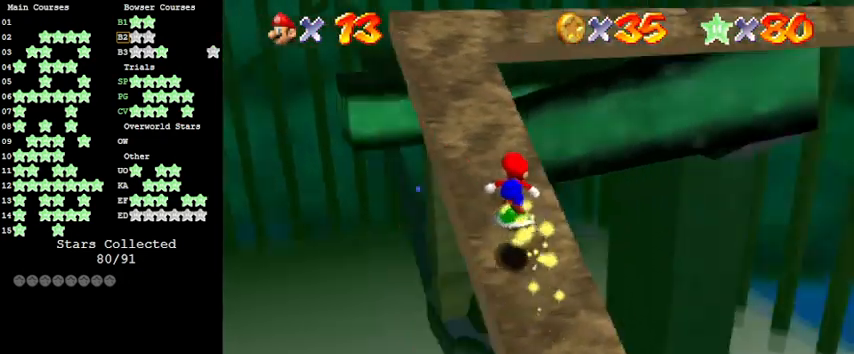
{"keys": [], "events": [[33, "a", "up"], [133, "a", "down"], [233, "a", "up"]]}
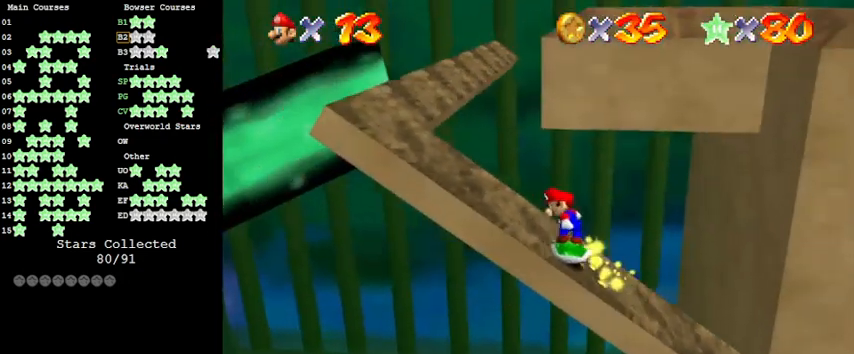
{"keys": ["shift"], "events": [[33, "left", "down"], [200, "left", "up"], [466, "shift", "down"]]}
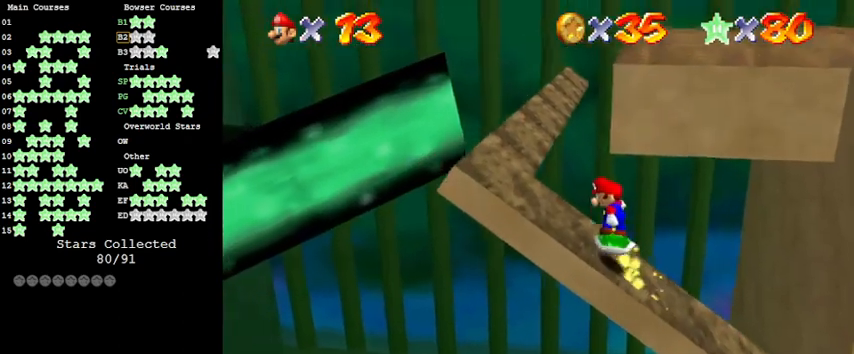
{"keys": [], "events": [[166, "shift", "up"], [366, "right", "down"], [400, "right", "up"]]}
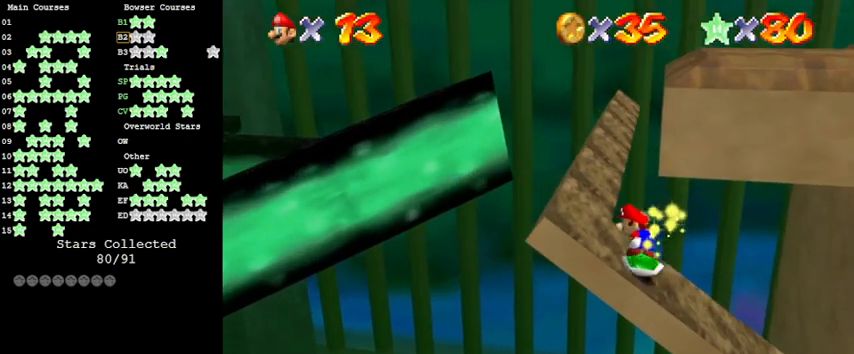
{"keys": ["up"], "events": [[66, "left", "down"], [333, "up", "down"], [433, "left", "up"]]}
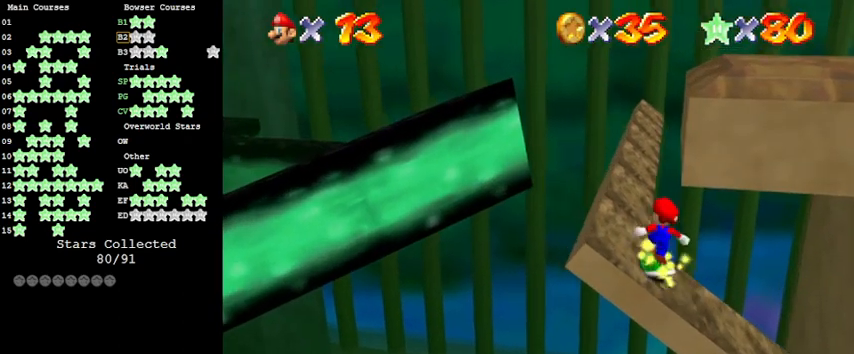
{"keys": ["left", "up"], "events": [[100, "shift", "down"], [200, "left", "down"], [333, "shift", "up"]]}
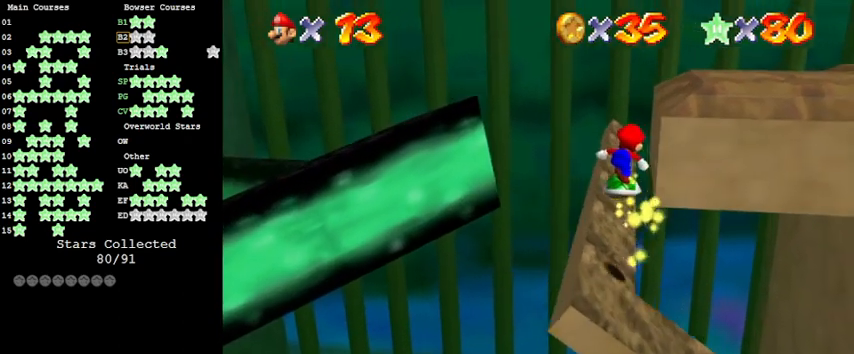
{"keys": ["up"], "events": [[166, "left", "up"]]}
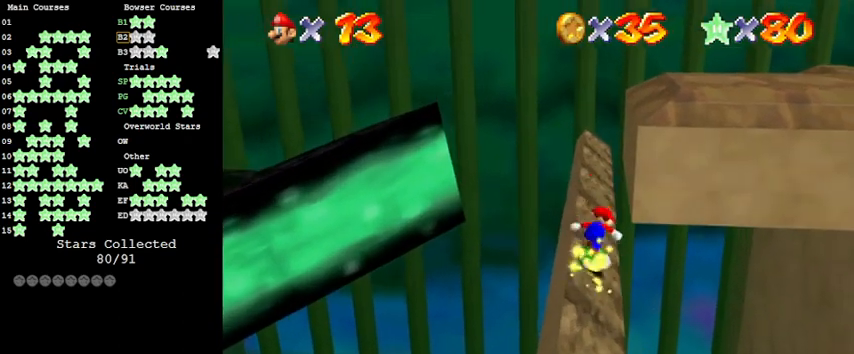
{"keys": ["up"], "events": [[33, "shift", "down"], [233, "left", "down"], [233, "shift", "up"], [366, "left", "up"]]}
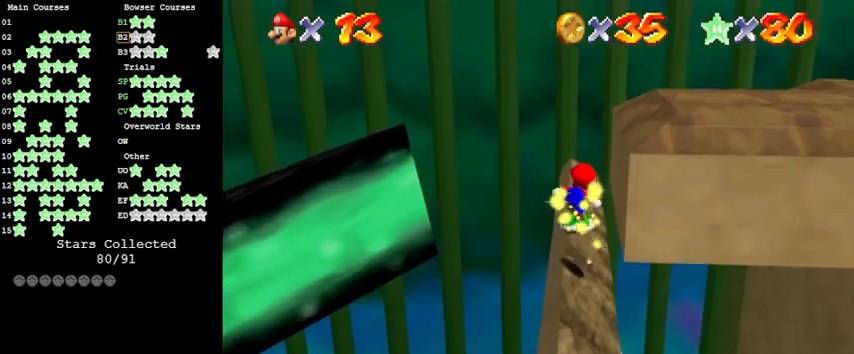
{"keys": ["up"], "events": []}
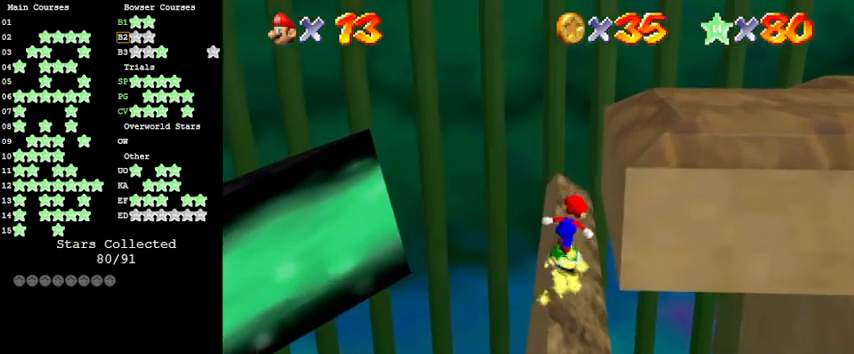
{"keys": ["right", "up"], "events": [[433, "right", "down"]]}
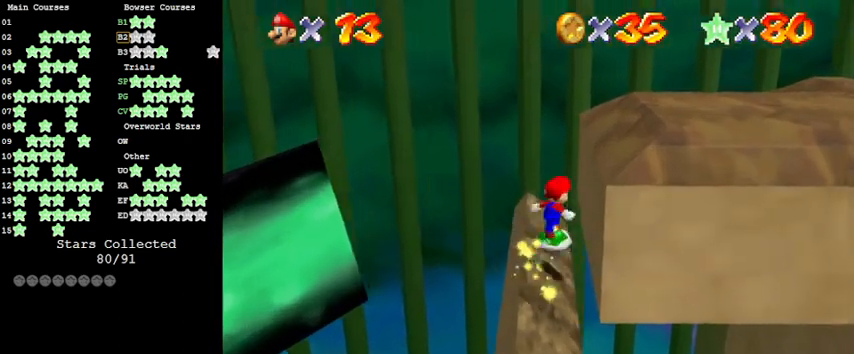
{"keys": ["left", "shift", "up"], "events": [[33, "shift", "down"], [200, "right", "up"], [266, "a", "down"], [433, "a", "up"], [500, "left", "down"]]}
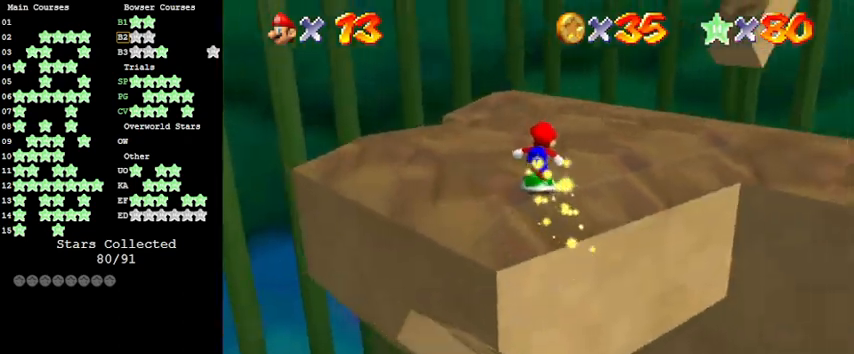
{"keys": ["left", "up"], "events": [[66, "a", "down"], [200, "a", "up"], [300, "shift", "up"]]}
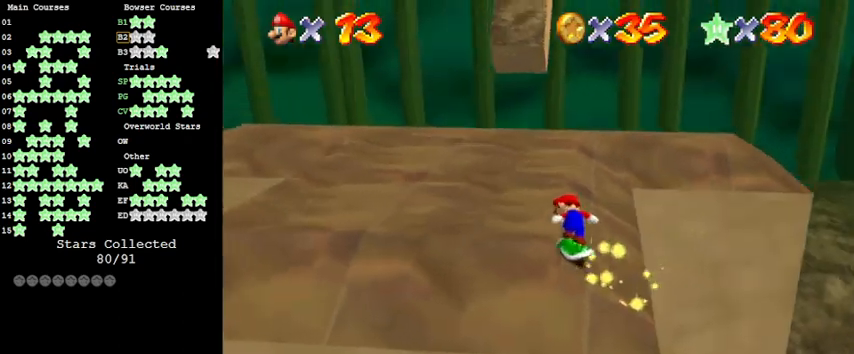
{"keys": ["down", "right"], "events": [[100, "left", "up"], [100, "shift", "down"], [100, "up", "up"], [166, "down", "down"], [166, "shift", "up"], [500, "right", "down"]]}
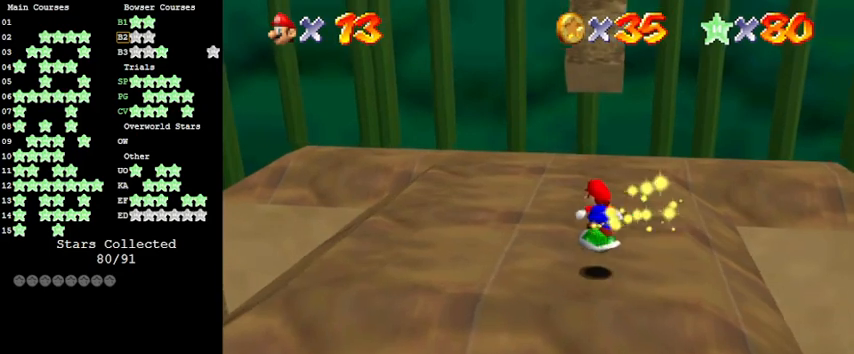
{"keys": ["down"], "events": [[66, "down", "up"], [100, "right", "up"], [200, "up", "down"], [233, "shift", "down"], [300, "up", "up"], [400, "down", "down"], [433, "shift", "up"]]}
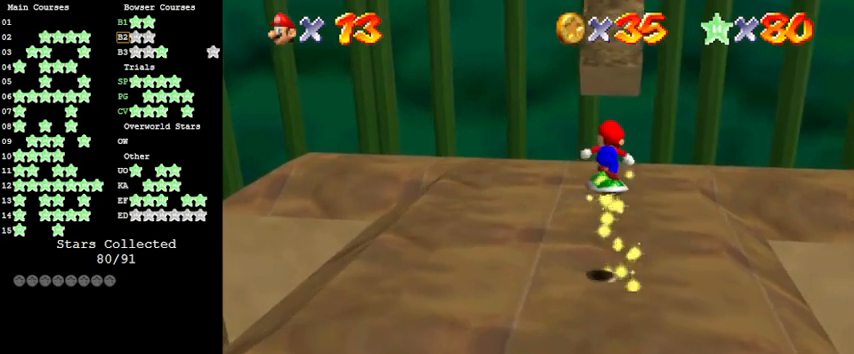
{"keys": [], "events": [[266, "down", "up"], [366, "return", "down"], [466, "return", "up"]]}
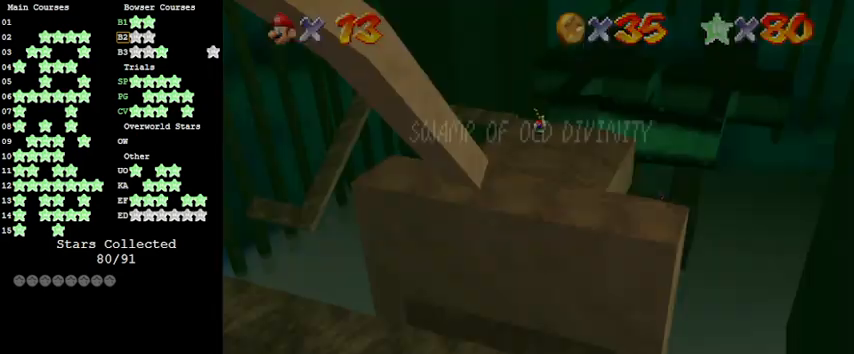
{"keys": [], "events": []}
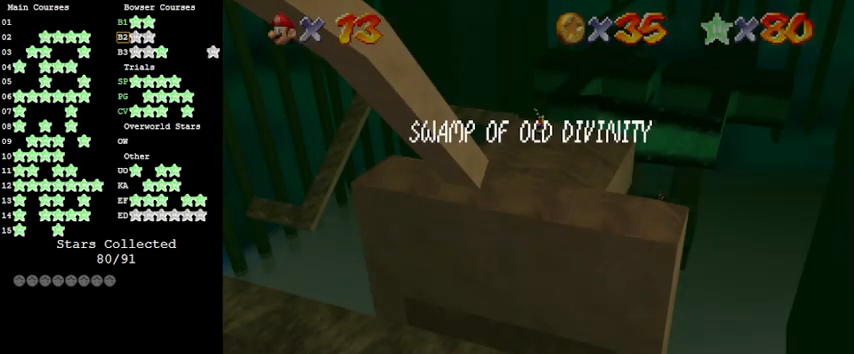
{"keys": [], "events": []}
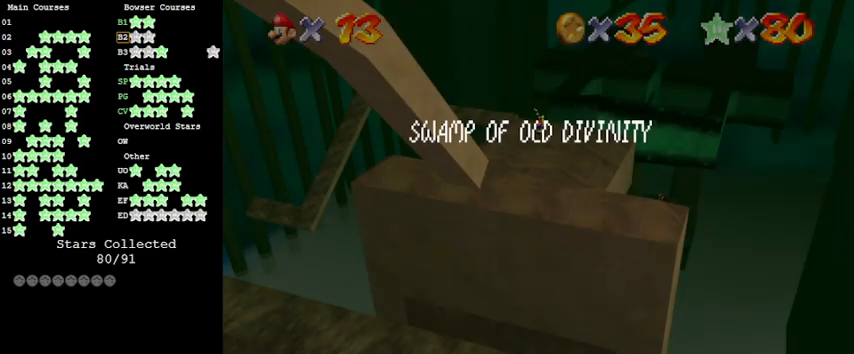
{"keys": [], "events": []}
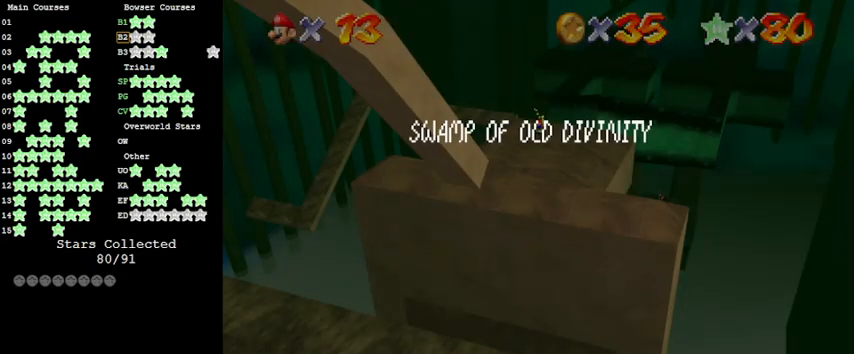
{"keys": [], "events": []}
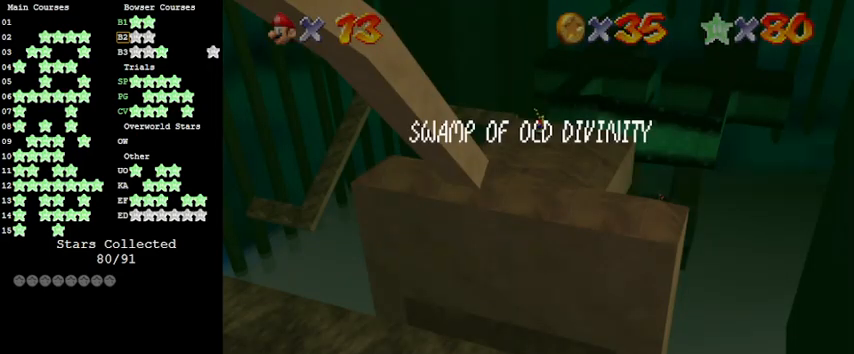
{"keys": [], "events": []}
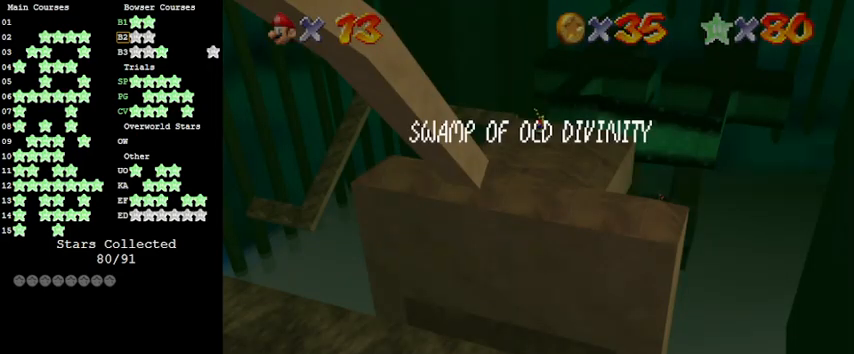
{"keys": [], "events": [[200, "y", "down"], [300, "y", "up"]]}
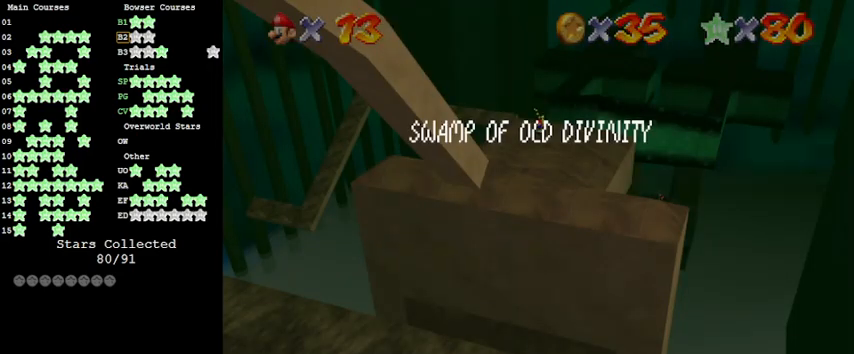
{"keys": [], "events": []}
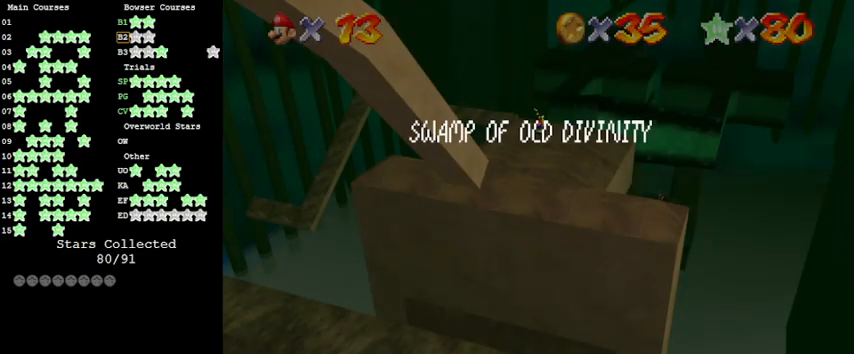
{"keys": [], "events": []}